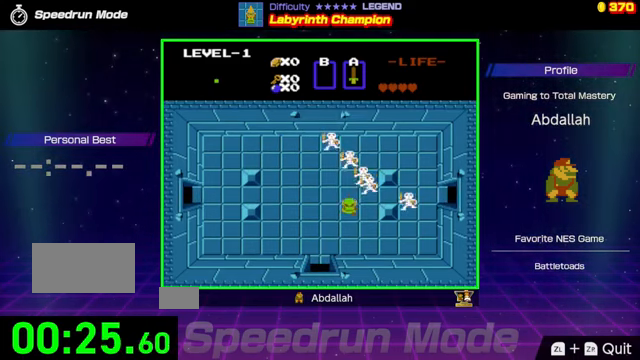
Gameplay with a controller (Nintendo layout); each line is a JSON object with the inputs held at the frame after it. "events" lists button and stick changes between this image and that frame as [ms after this image, input, new state], when the widget could be followed in between. Not read: L3 R3.
{"buttons": [], "events": [[67, "DPAD_UP", "up"], [200, "A", "up"]]}
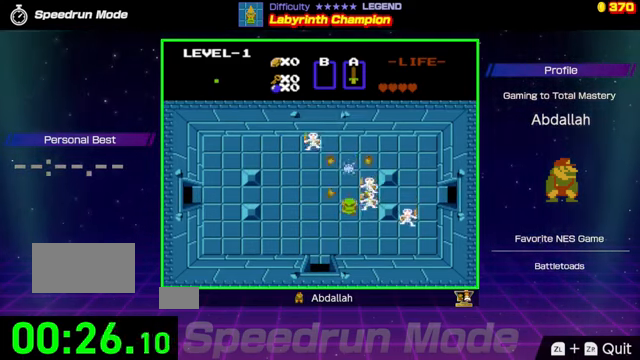
{"buttons": ["DPAD_LEFT"], "events": [[33, "A", "down"], [200, "A", "up"], [200, "DPAD_DOWN", "down"], [500, "DPAD_DOWN", "up"], [500, "DPAD_LEFT", "down"]]}
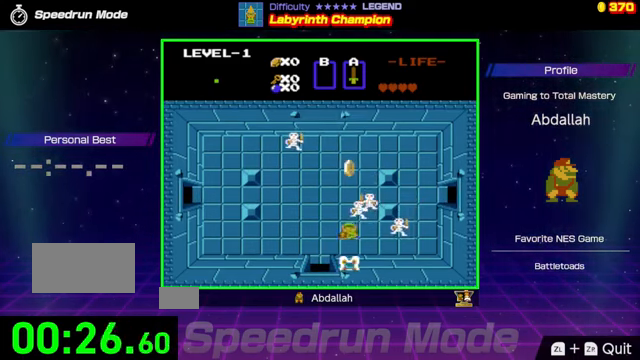
{"buttons": [], "events": [[33, "DPAD_UP", "down"], [67, "DPAD_LEFT", "up"], [133, "DPAD_RIGHT", "down"], [133, "DPAD_UP", "up"], [200, "A", "down"], [267, "DPAD_RIGHT", "up"], [367, "A", "up"]]}
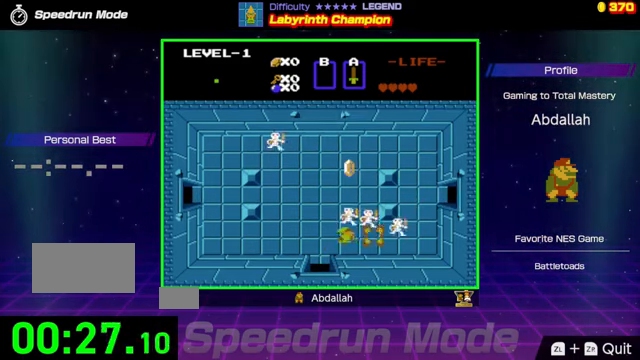
{"buttons": ["DPAD_DOWN"], "events": [[200, "A", "down"], [267, "DPAD_DOWN", "down"], [367, "A", "up"]]}
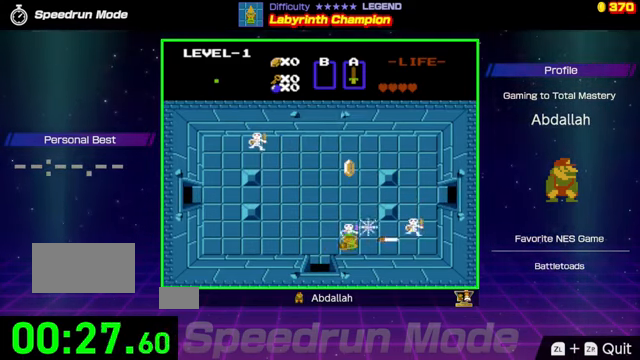
{"buttons": ["DPAD_RIGHT"], "events": [[33, "DPAD_DOWN", "up"], [33, "DPAD_LEFT", "down"], [367, "DPAD_UP", "down"], [400, "DPAD_LEFT", "up"], [400, "DPAD_UP", "up"], [433, "DPAD_RIGHT", "down"]]}
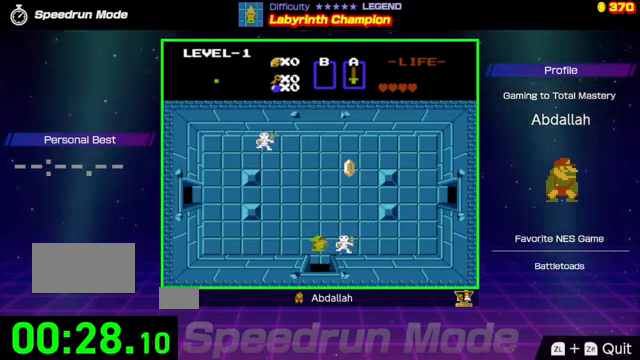
{"buttons": ["DPAD_UP"], "events": [[33, "A", "down"], [67, "DPAD_RIGHT", "up"], [200, "A", "up"], [300, "DPAD_UP", "down"], [333, "DPAD_RIGHT", "down"], [367, "DPAD_RIGHT", "up"]]}
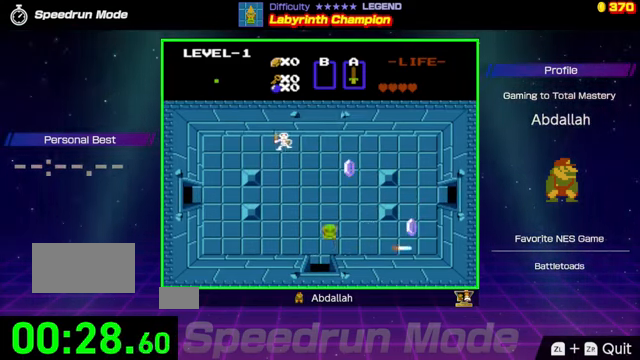
{"buttons": ["DPAD_UP"], "events": [[133, "A", "down"], [267, "A", "up"]]}
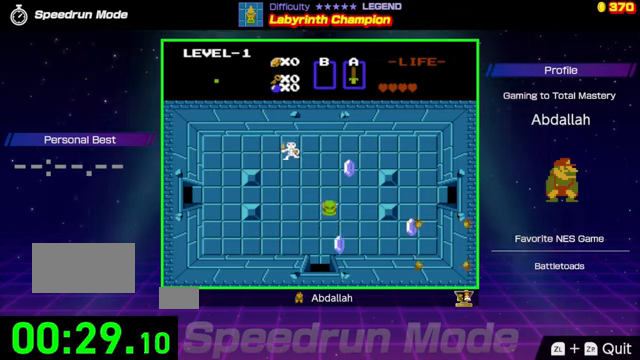
{"buttons": ["DPAD_UP"], "events": []}
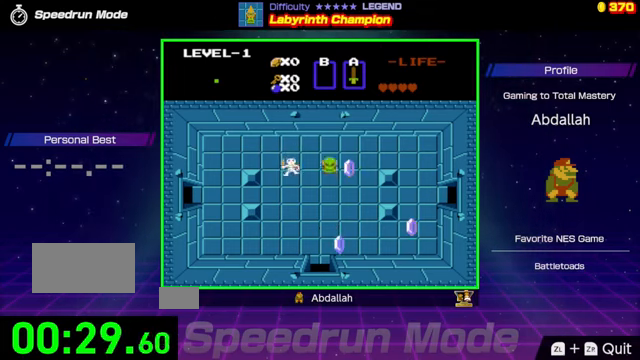
{"buttons": [], "events": [[33, "DPAD_LEFT", "down"], [33, "DPAD_UP", "up"], [133, "A", "down"], [267, "DPAD_LEFT", "up"], [300, "A", "up"]]}
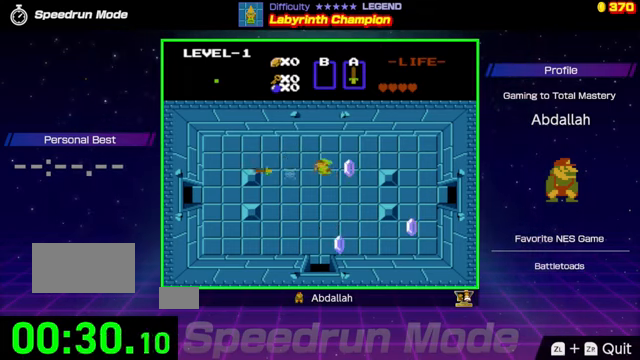
{"buttons": ["DPAD_LEFT"], "events": [[100, "DPAD_RIGHT", "down"], [167, "DPAD_UP", "down"], [200, "DPAD_RIGHT", "up"], [233, "DPAD_LEFT", "down"], [267, "DPAD_UP", "up"]]}
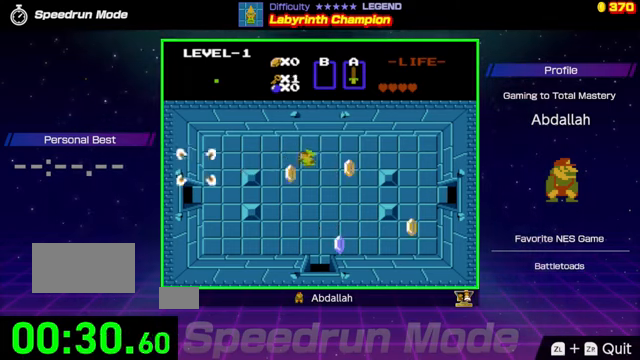
{"buttons": ["DPAD_LEFT"], "events": []}
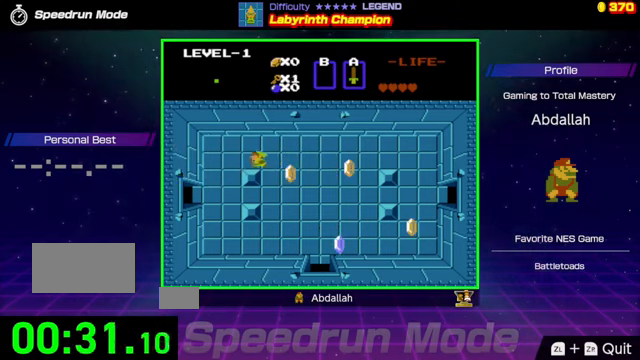
{"buttons": ["DPAD_DOWN"], "events": [[500, "DPAD_DOWN", "down"], [500, "DPAD_LEFT", "up"]]}
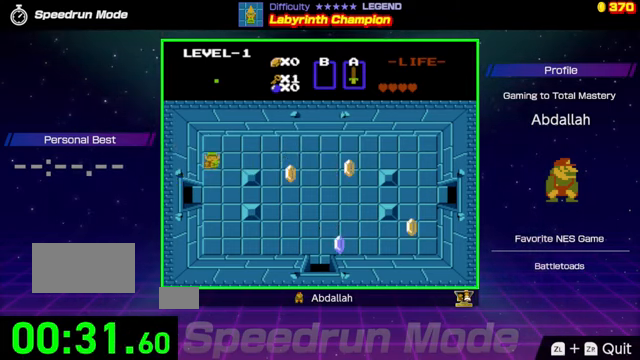
{"buttons": ["DPAD_LEFT"], "events": [[400, "DPAD_LEFT", "down"], [433, "DPAD_DOWN", "up"]]}
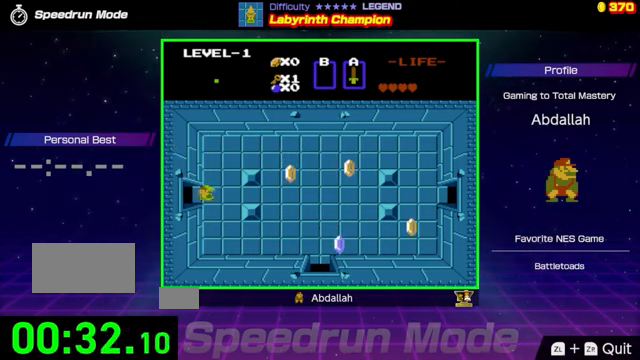
{"buttons": ["DPAD_LEFT"], "events": []}
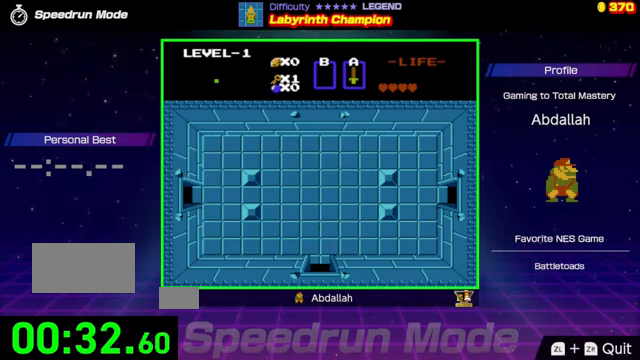
{"buttons": ["DPAD_LEFT"], "events": []}
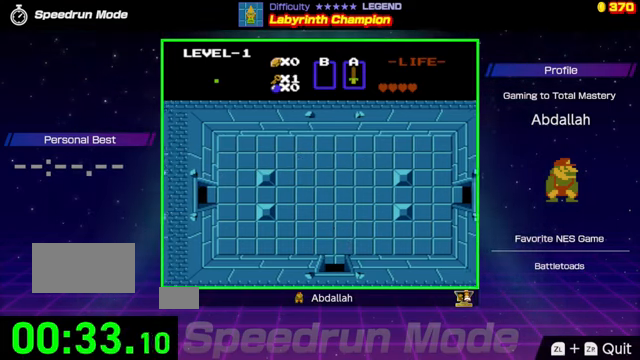
{"buttons": ["DPAD_LEFT"], "events": []}
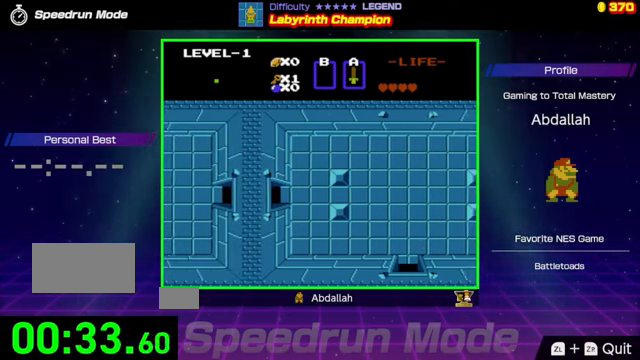
{"buttons": ["DPAD_LEFT"], "events": []}
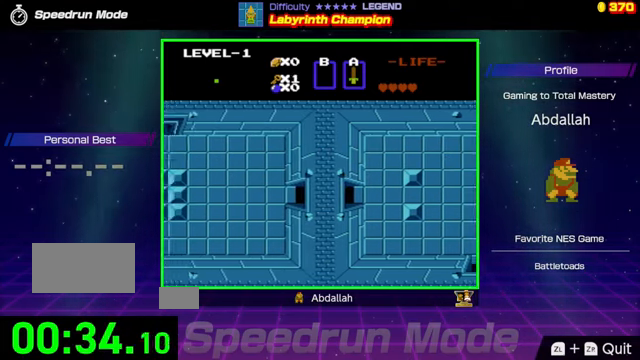
{"buttons": ["DPAD_LEFT"], "events": []}
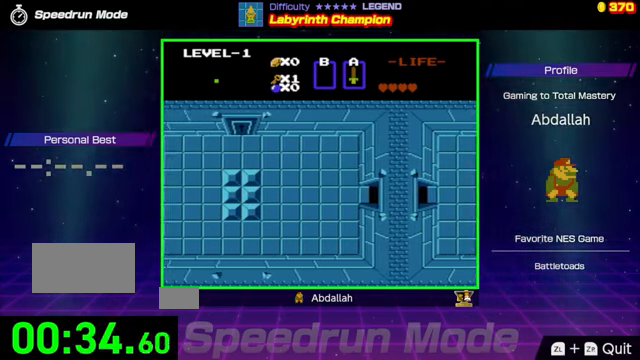
{"buttons": ["DPAD_LEFT"], "events": []}
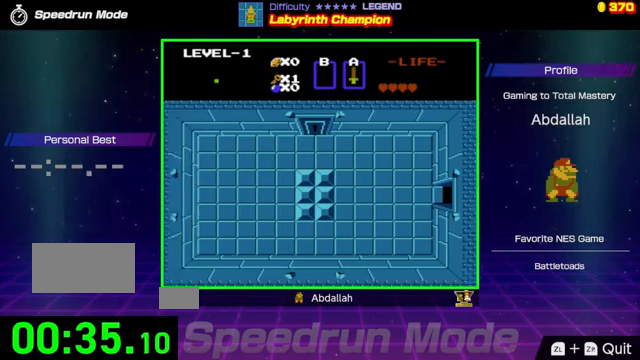
{"buttons": ["DPAD_LEFT"], "events": []}
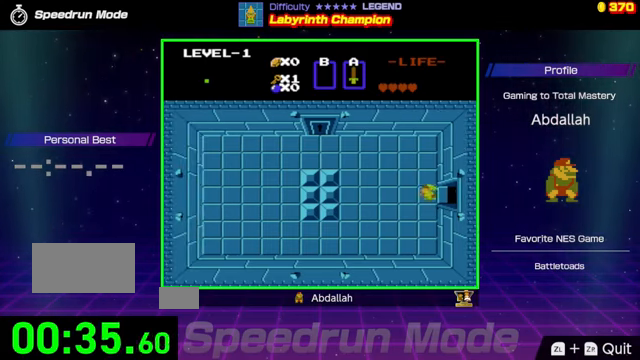
{"buttons": ["DPAD_UP"], "events": [[100, "DPAD_UP", "down"], [133, "DPAD_LEFT", "up"]]}
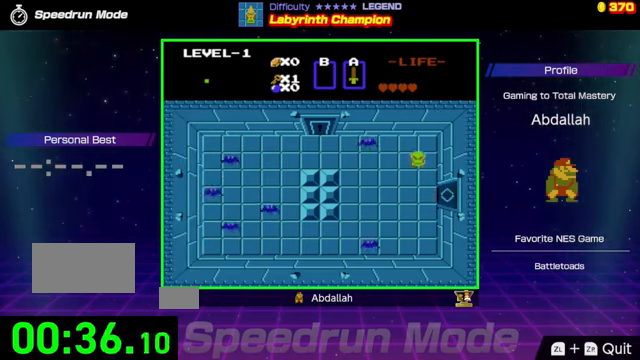
{"buttons": ["DPAD_LEFT"], "events": [[233, "DPAD_LEFT", "down"], [267, "DPAD_UP", "up"], [367, "A", "down"], [500, "A", "up"]]}
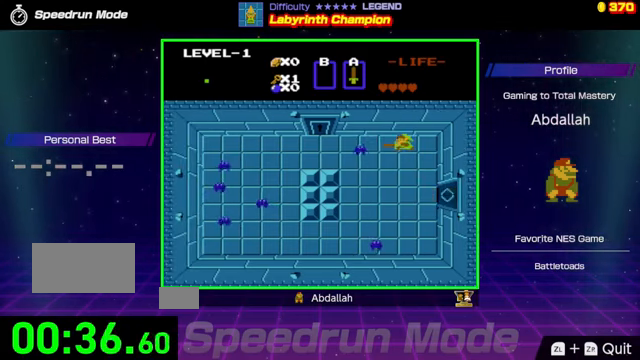
{"buttons": ["DPAD_LEFT"], "events": []}
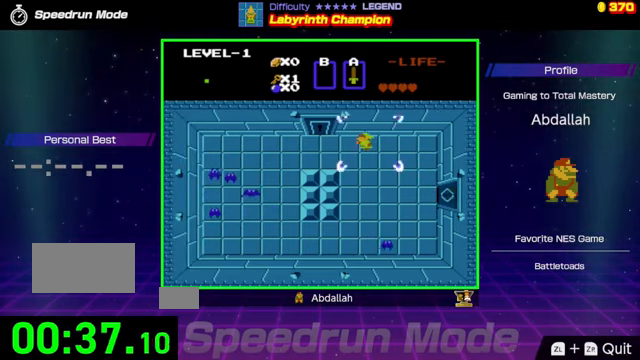
{"buttons": ["DPAD_UP"], "events": [[433, "DPAD_UP", "down"], [467, "DPAD_LEFT", "up"]]}
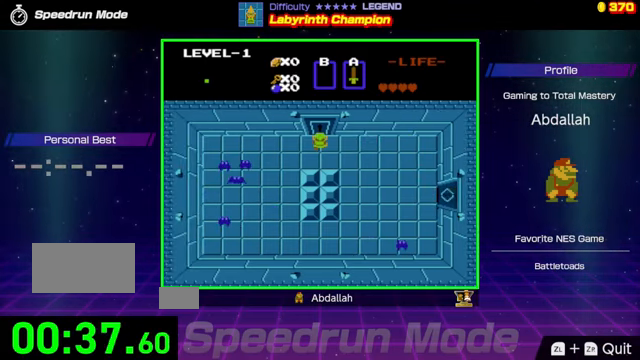
{"buttons": ["DPAD_UP"], "events": []}
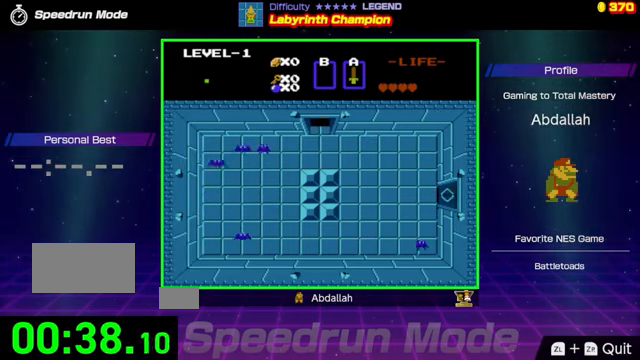
{"buttons": ["DPAD_UP"], "events": []}
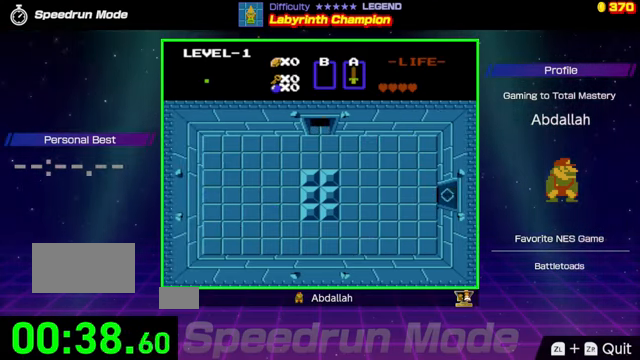
{"buttons": ["DPAD_UP"], "events": []}
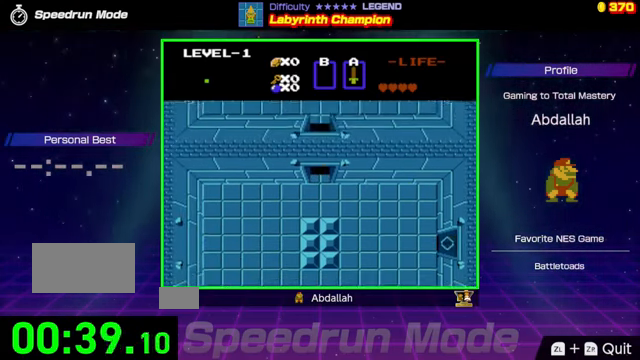
{"buttons": ["DPAD_UP"], "events": [[100, "DPAD_UP", "up"], [400, "DPAD_UP", "down"]]}